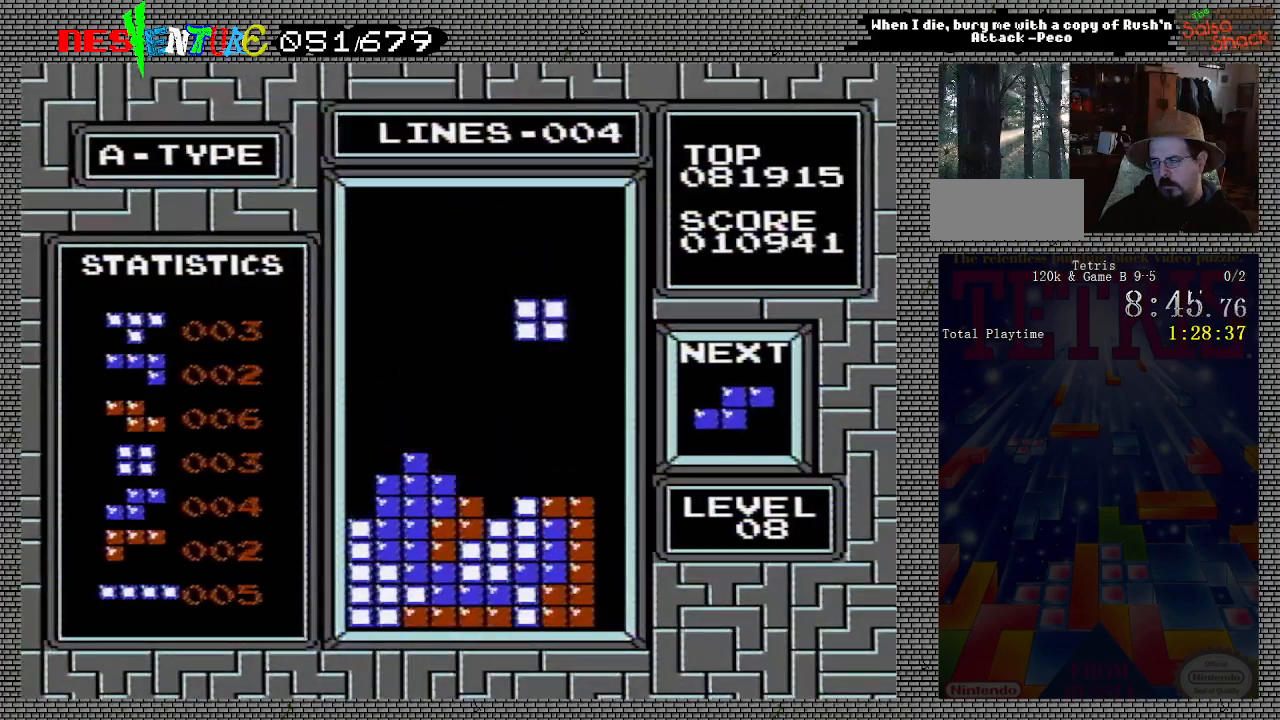
Gameplay with a controller (Nintendo layout); each line is a JSON object with the inputs held at the frame after it. "events" lists button and stick changes between this image and that frame as [ms after this image, input, new state], when the widget could be followed in between. Not read: L3 R3.
{"buttons": ["DPAD_DOWN"], "events": [[367, "DPAD_DOWN", "down"]]}
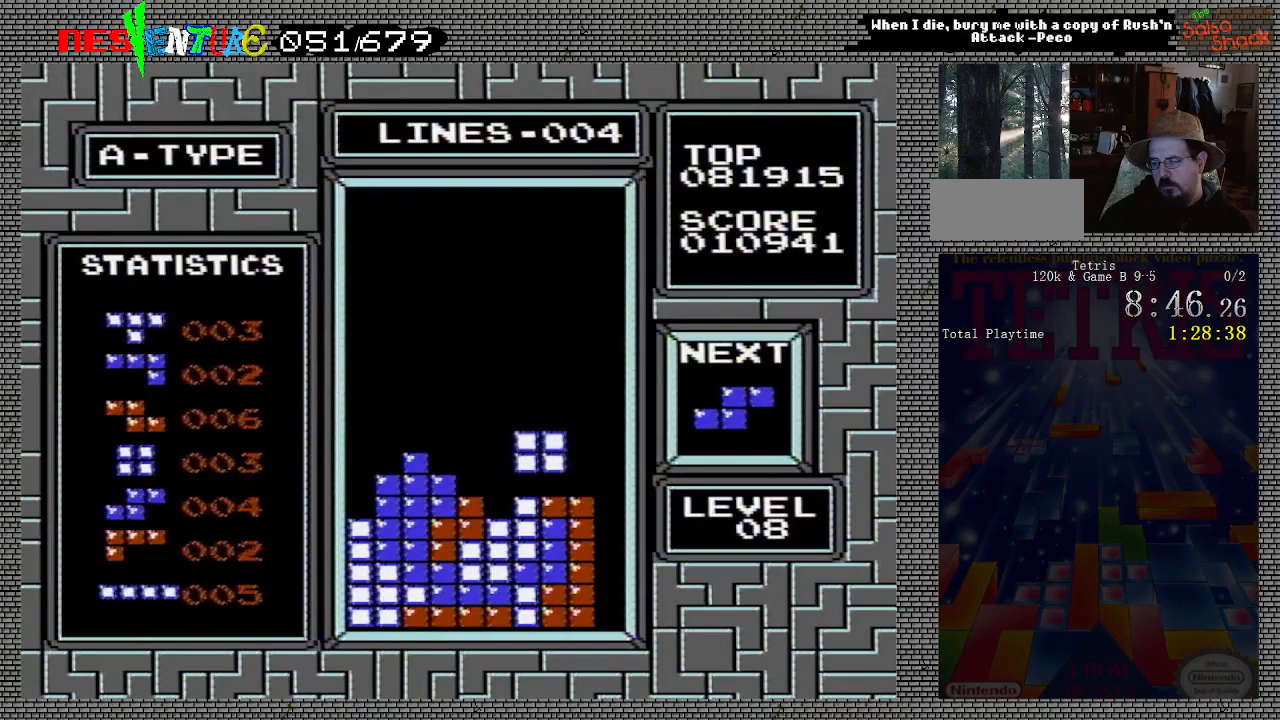
{"buttons": ["DPAD_LEFT"], "events": [[83, "DPAD_DOWN", "up"], [250, "A", "down"], [400, "A", "up"], [450, "DPAD_LEFT", "down"]]}
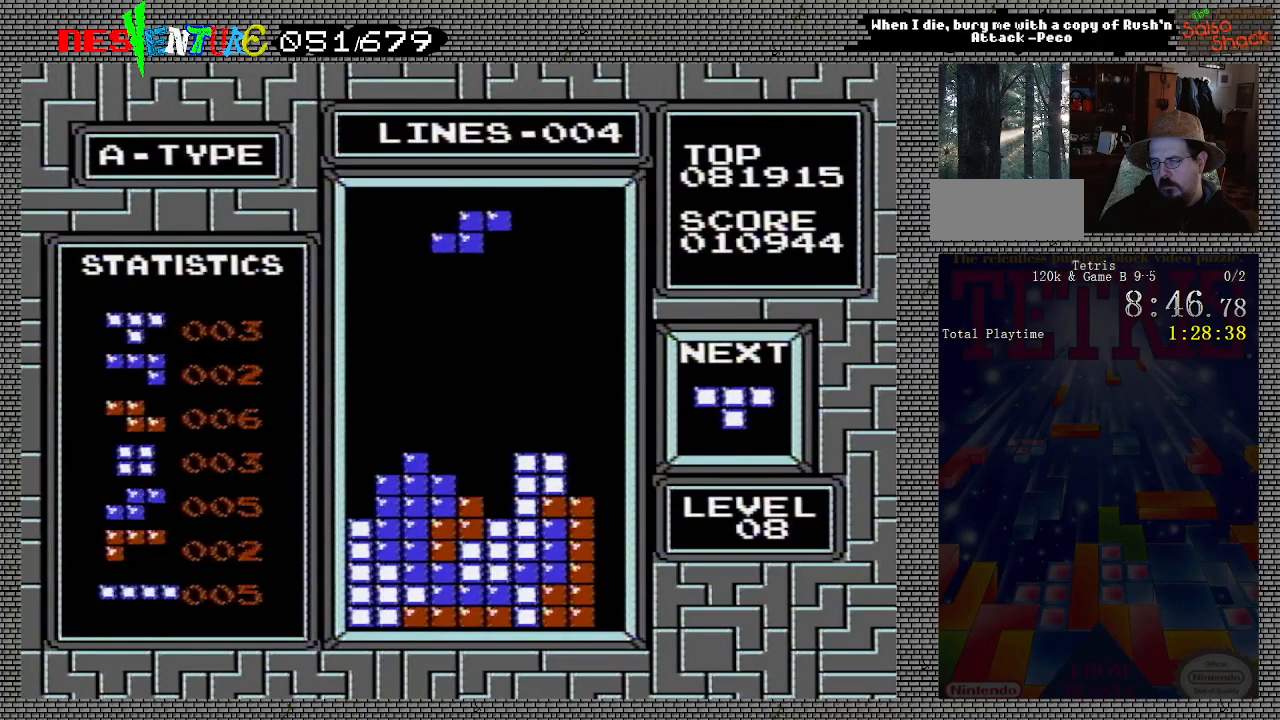
{"buttons": ["DPAD_DOWN"], "events": [[17, "DPAD_LEFT", "up"], [67, "A", "down"], [217, "A", "up"], [217, "DPAD_DOWN", "down"]]}
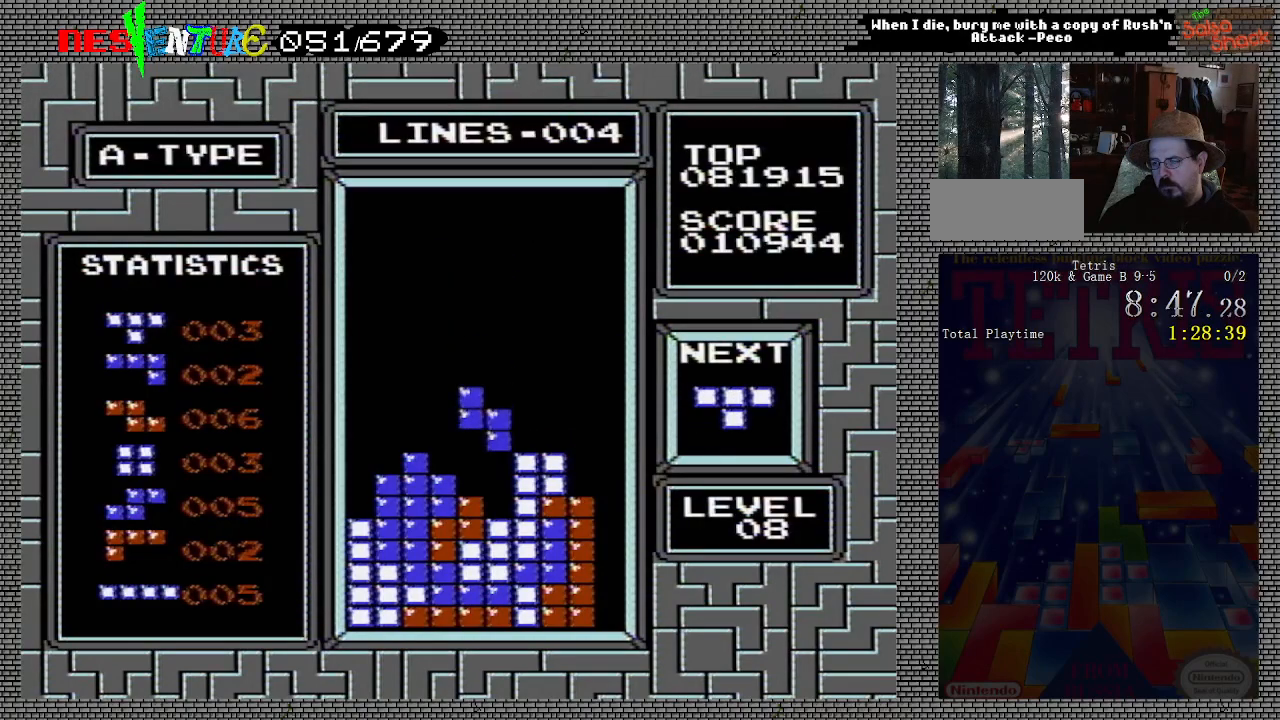
{"buttons": [], "events": [[100, "DPAD_DOWN", "up"]]}
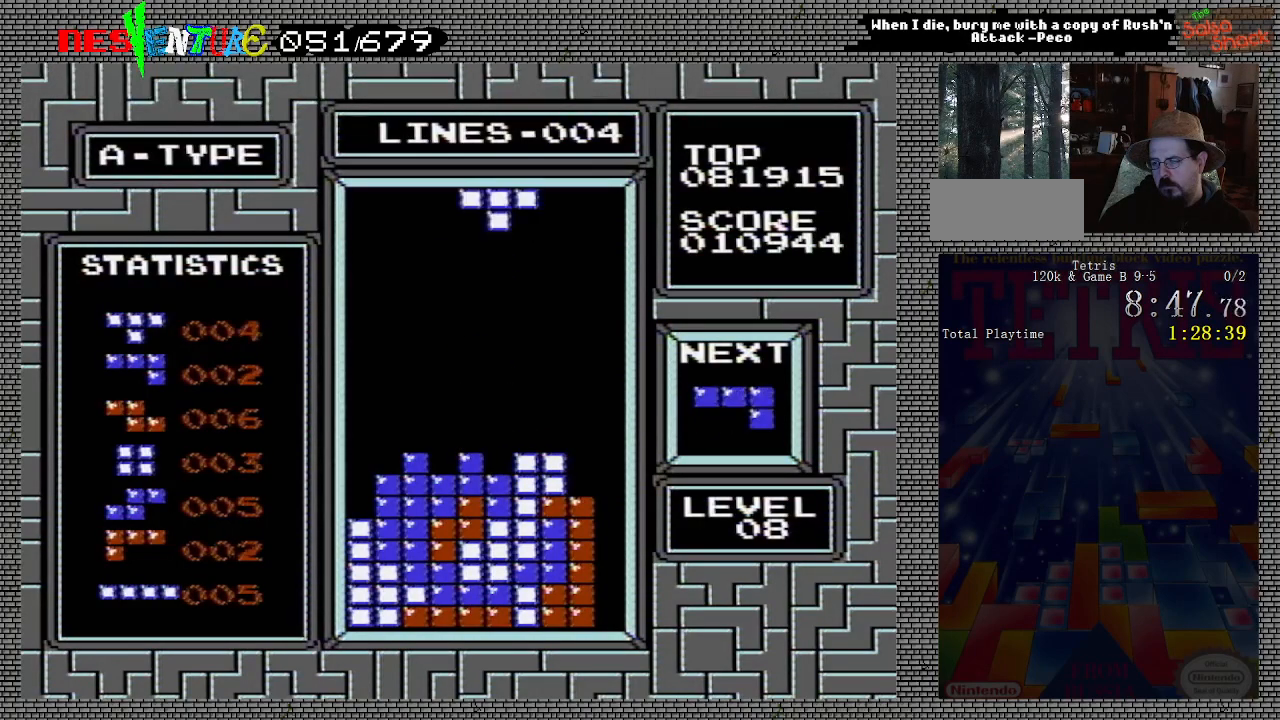
{"buttons": [], "events": [[200, "A", "down"], [350, "A", "up"]]}
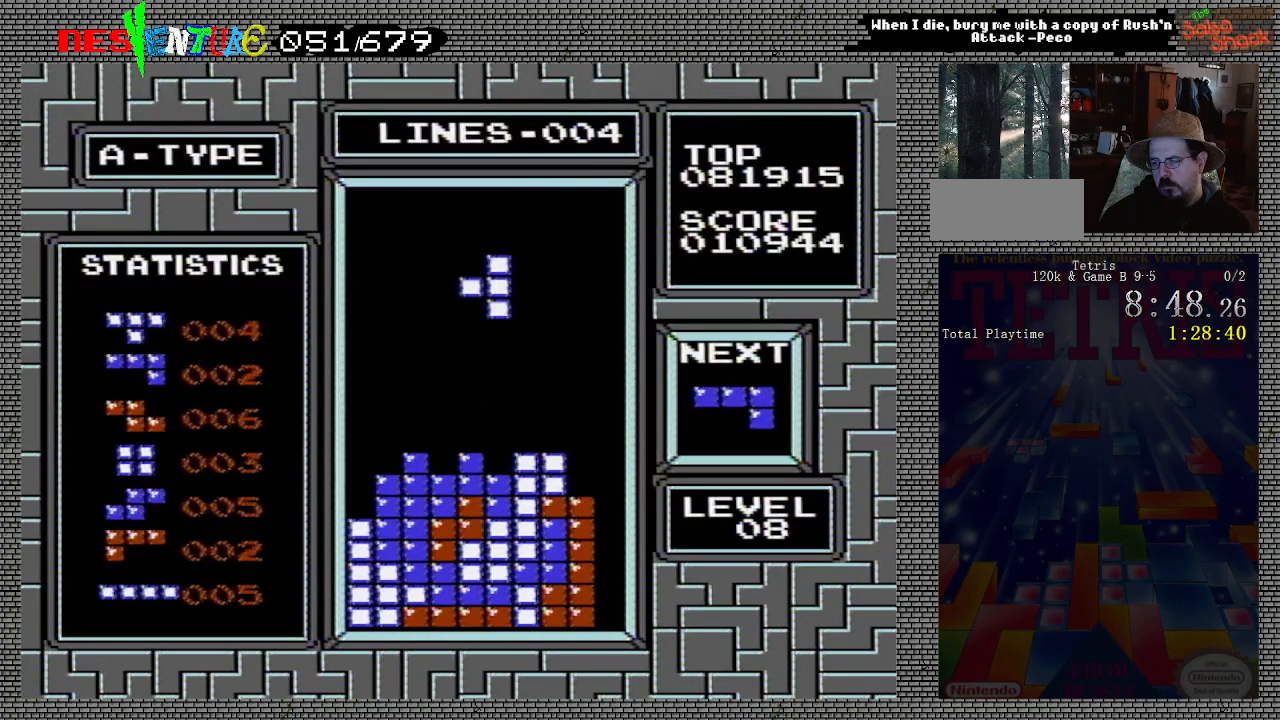
{"buttons": [], "events": [[200, "DPAD_DOWN", "down"], [433, "DPAD_DOWN", "up"]]}
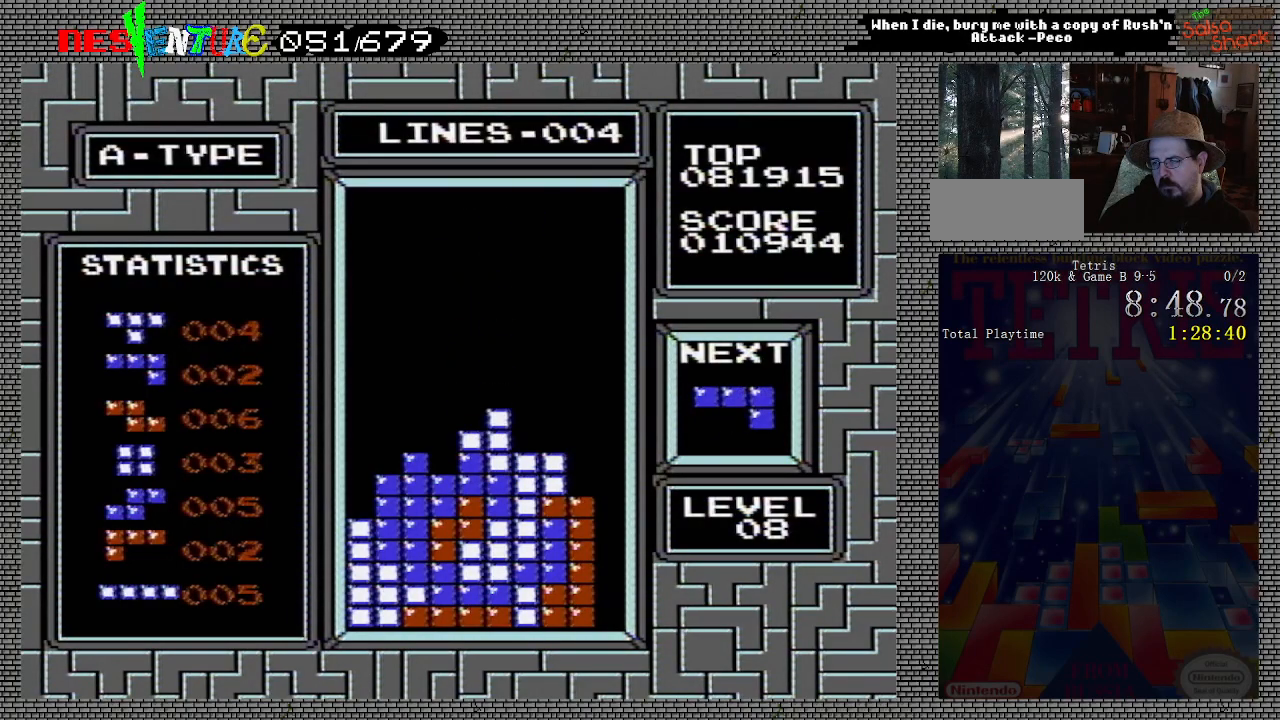
{"buttons": [], "events": []}
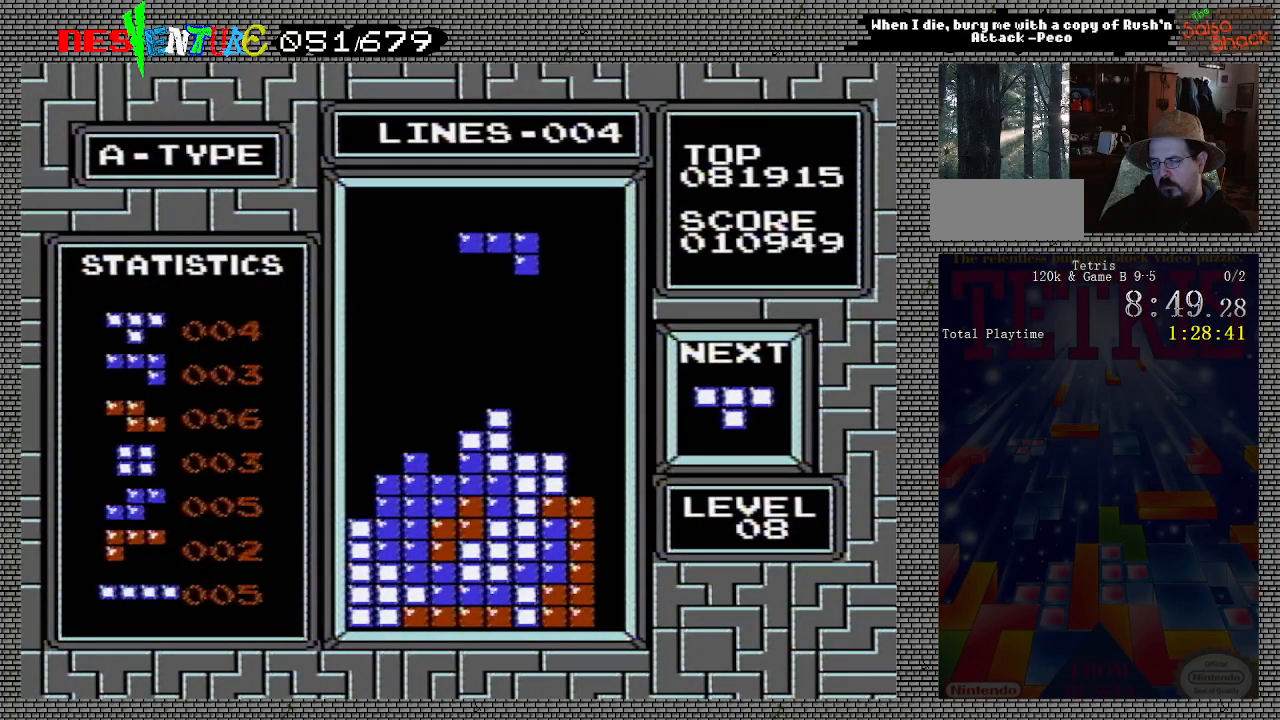
{"buttons": ["A"], "events": [[100, "DPAD_LEFT", "down"], [133, "A", "down"], [167, "DPAD_LEFT", "up"], [233, "A", "up"], [233, "DPAD_LEFT", "down"], [300, "A", "down"], [317, "DPAD_LEFT", "up"], [400, "A", "up"], [433, "A", "down"]]}
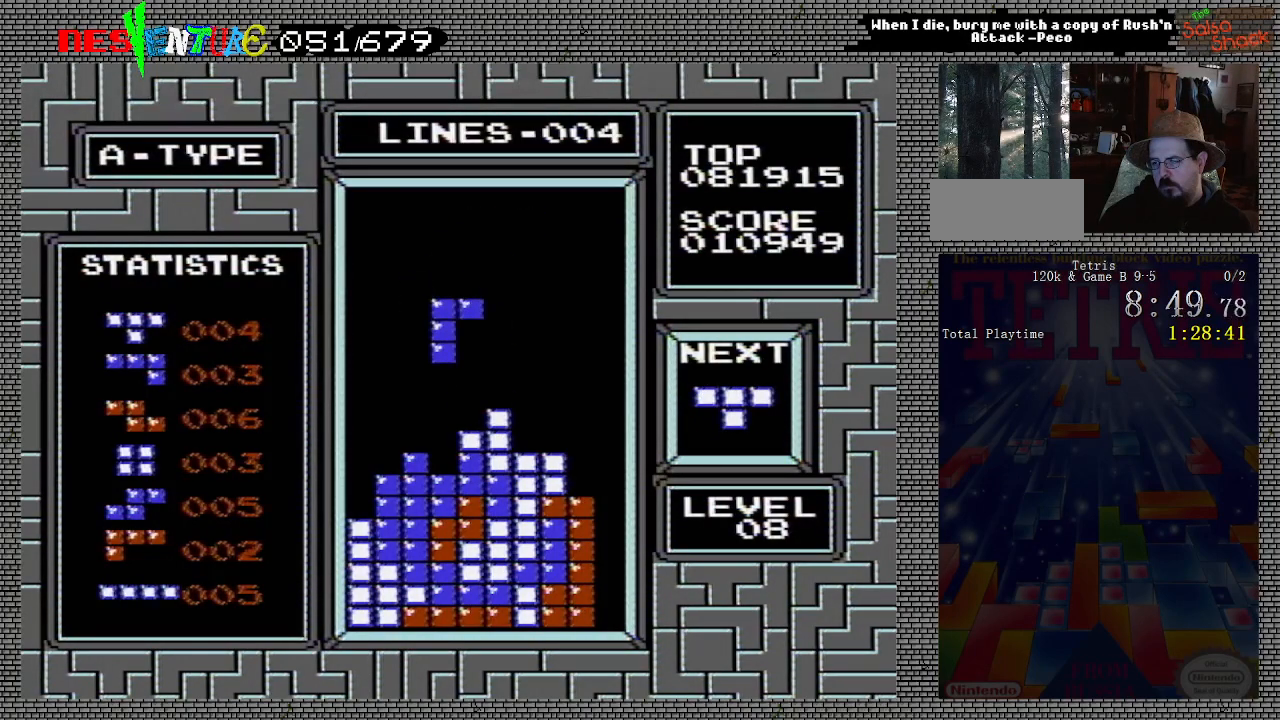
{"buttons": [], "events": [[33, "A", "up"]]}
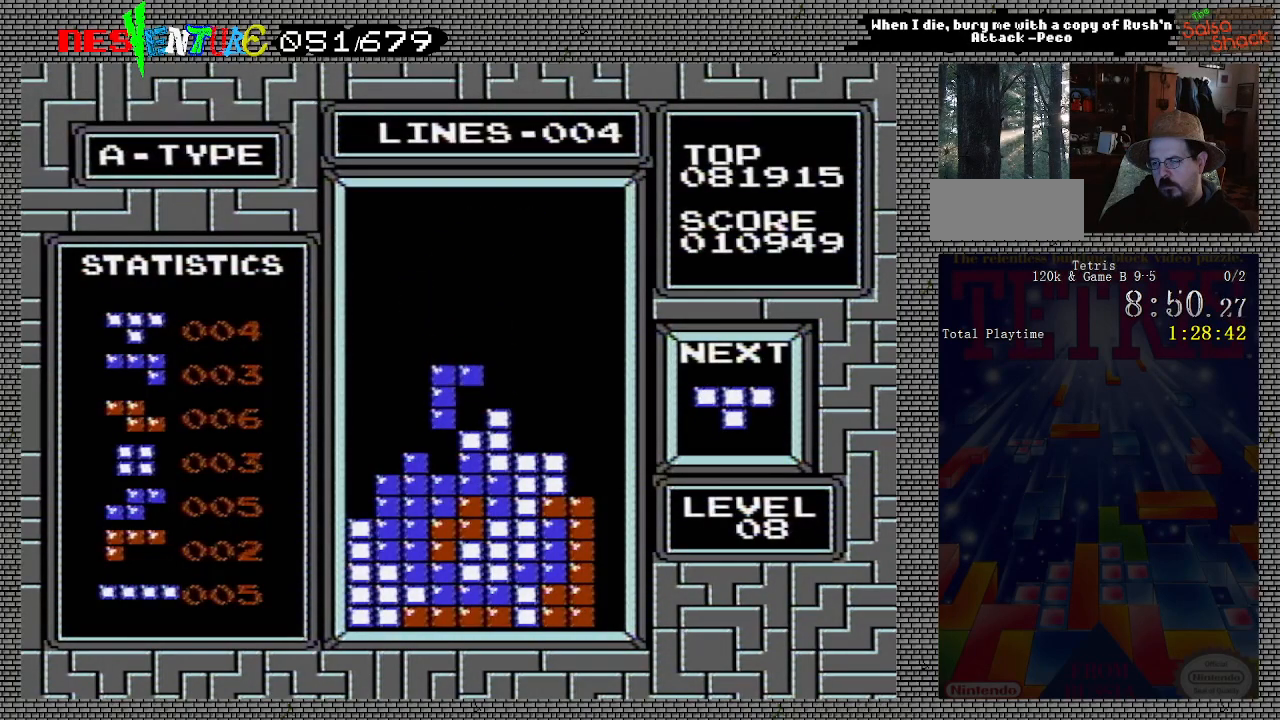
{"buttons": [], "events": [[133, "DPAD_LEFT", "down"], [233, "DPAD_LEFT", "up"]]}
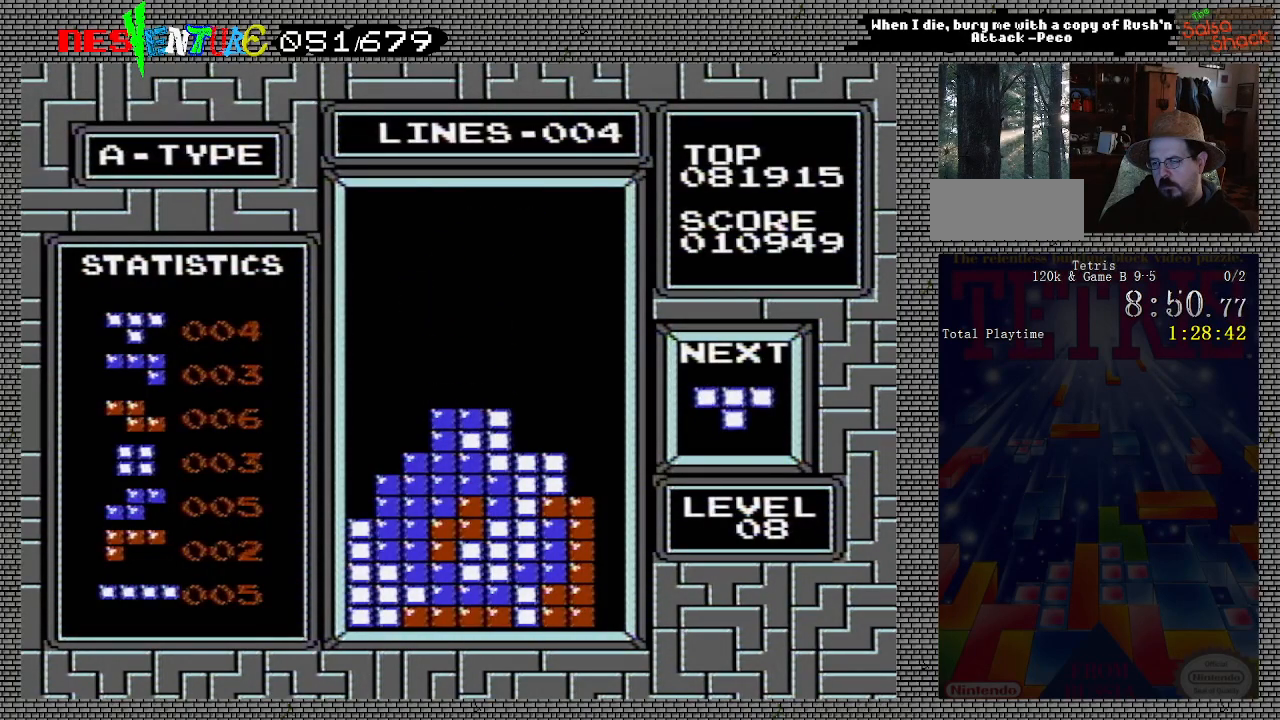
{"buttons": [], "events": [[100, "DPAD_RIGHT", "down"], [167, "DPAD_RIGHT", "up"], [283, "DPAD_RIGHT", "down"], [333, "DPAD_RIGHT", "up"]]}
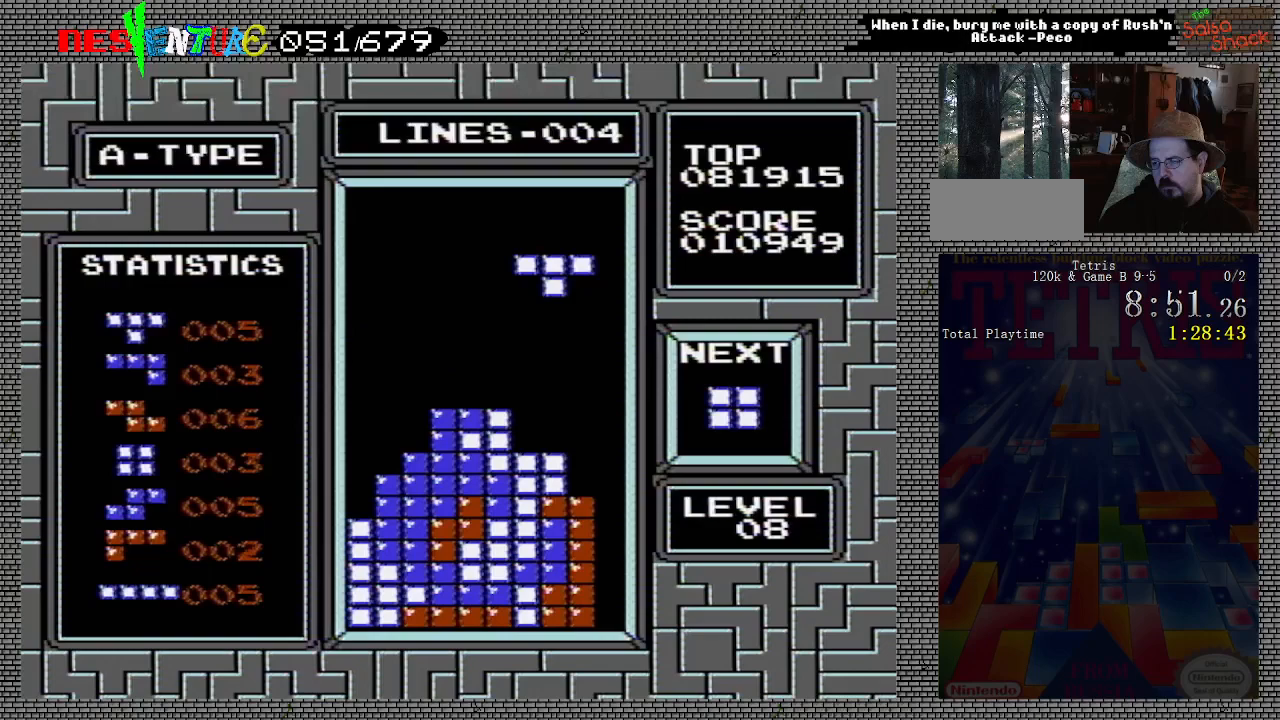
{"buttons": ["A"], "events": [[83, "DPAD_RIGHT", "down"], [133, "A", "down"], [217, "A", "up"], [300, "A", "down"], [400, "A", "up"], [400, "DPAD_RIGHT", "up"], [450, "A", "down"]]}
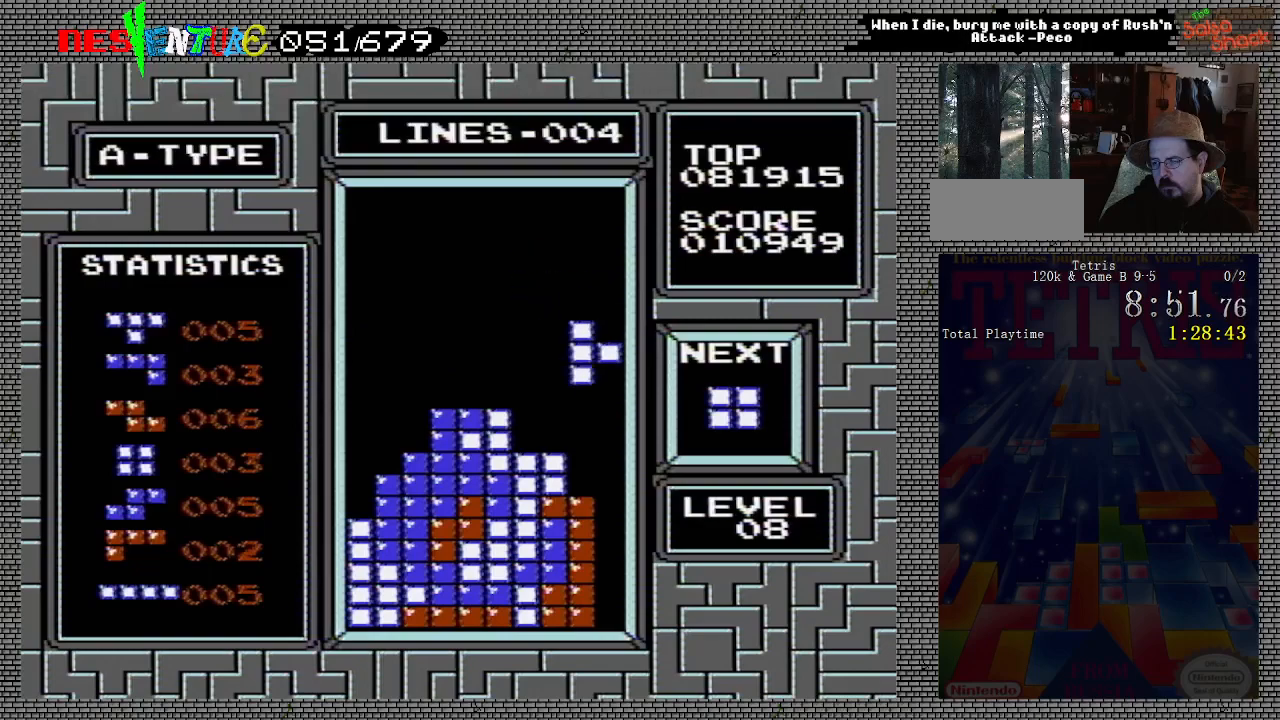
{"buttons": [], "events": [[67, "A", "up"], [333, "DPAD_DOWN", "down"], [417, "DPAD_DOWN", "up"]]}
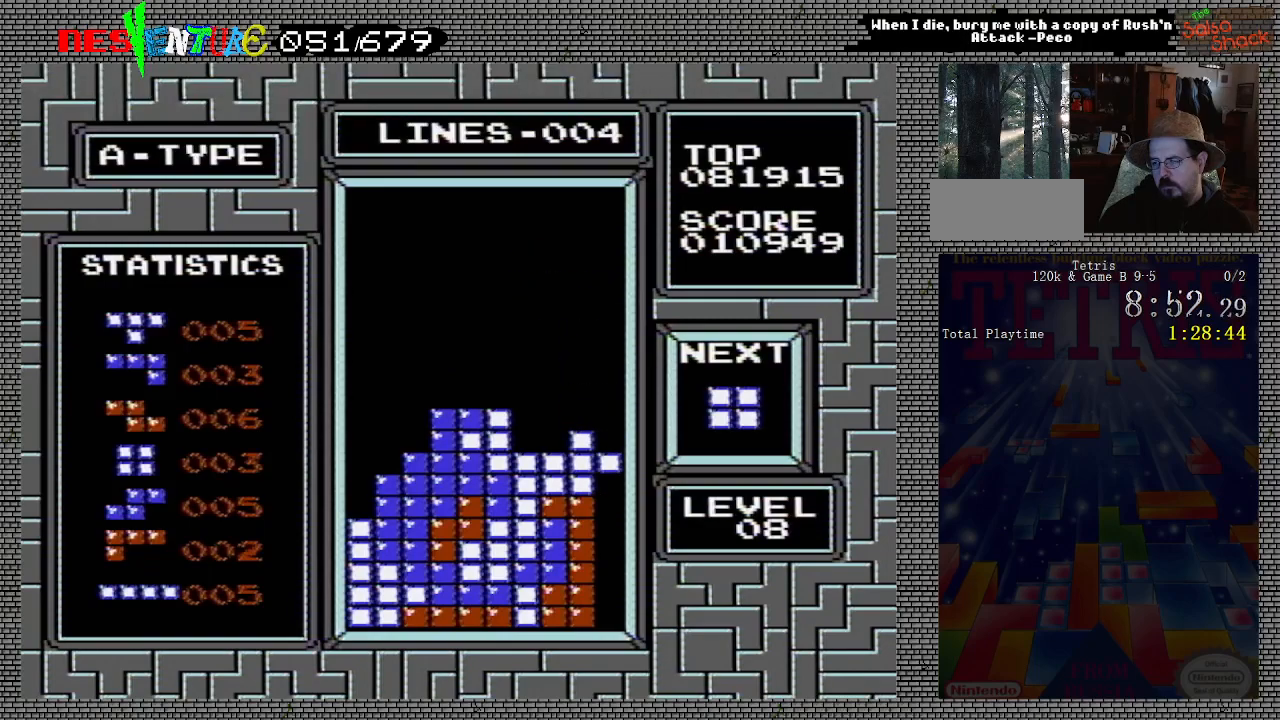
{"buttons": [], "events": [[283, "DPAD_RIGHT", "down"], [350, "DPAD_RIGHT", "up"]]}
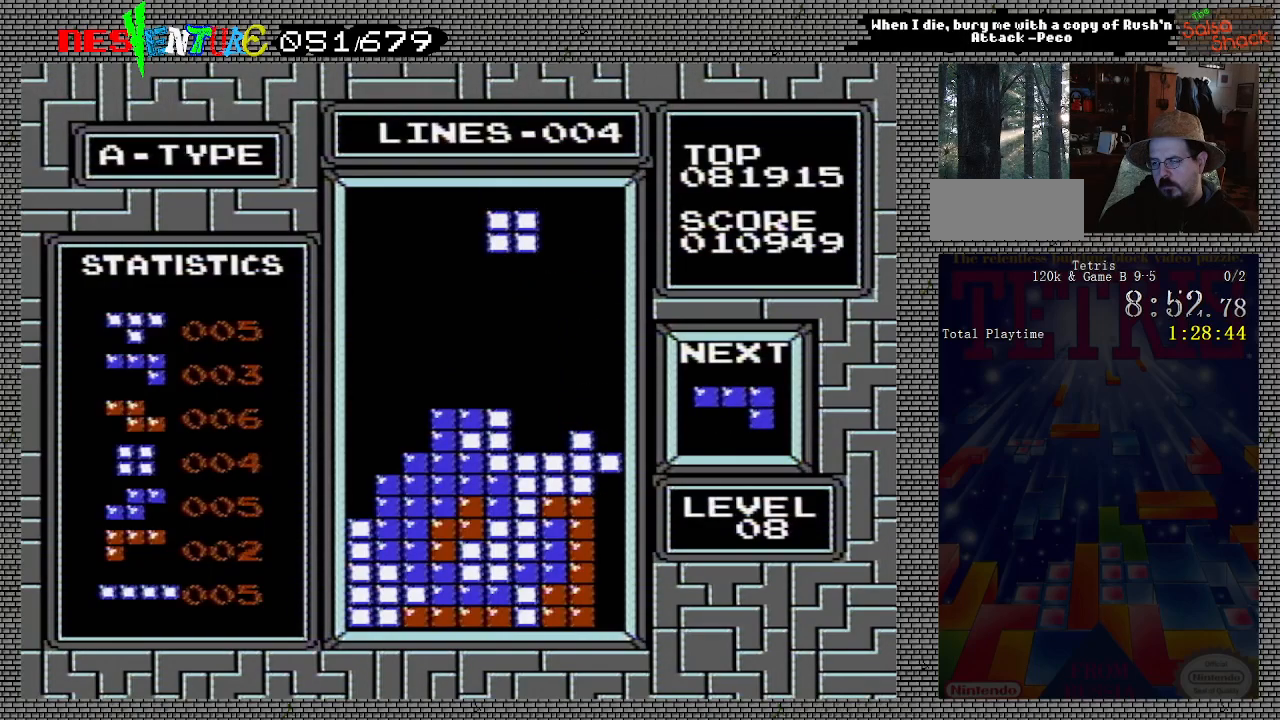
{"buttons": ["DPAD_DOWN"], "events": [[100, "DPAD_RIGHT", "down"], [150, "DPAD_RIGHT", "up"], [350, "DPAD_DOWN", "down"]]}
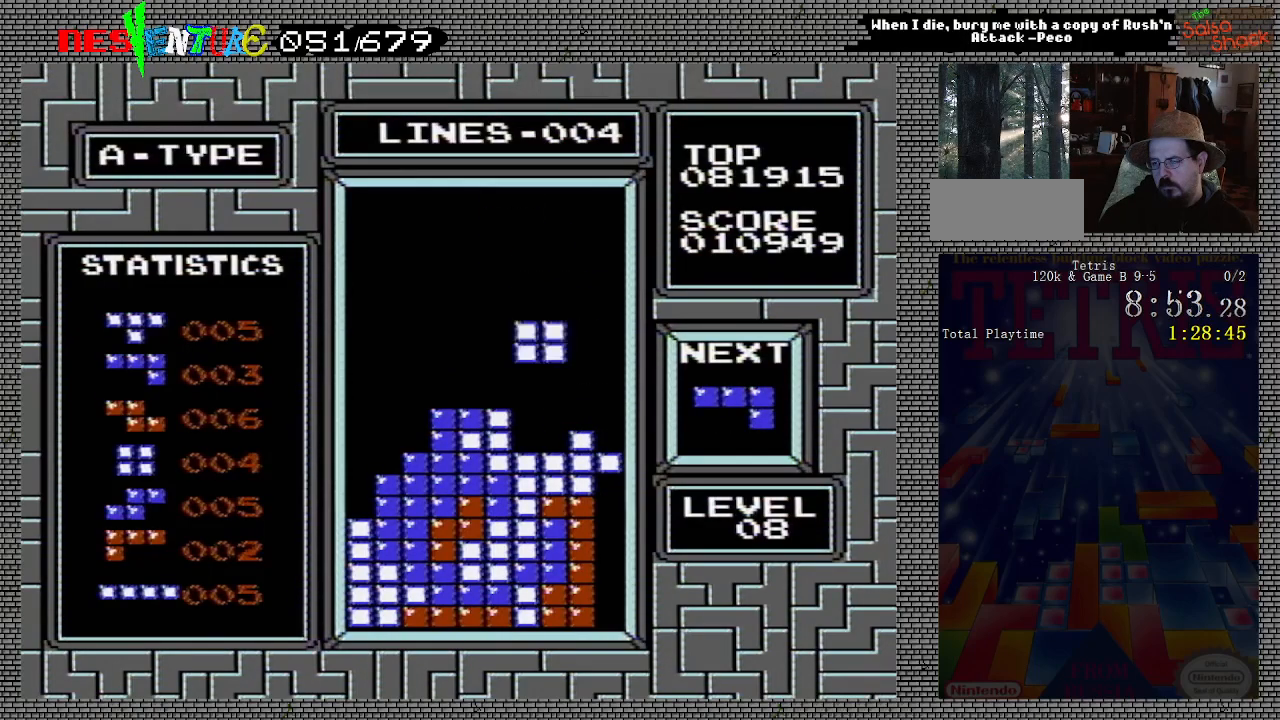
{"buttons": ["A", "DPAD_LEFT"], "events": [[133, "DPAD_DOWN", "up"], [283, "DPAD_LEFT", "down"], [467, "A", "down"]]}
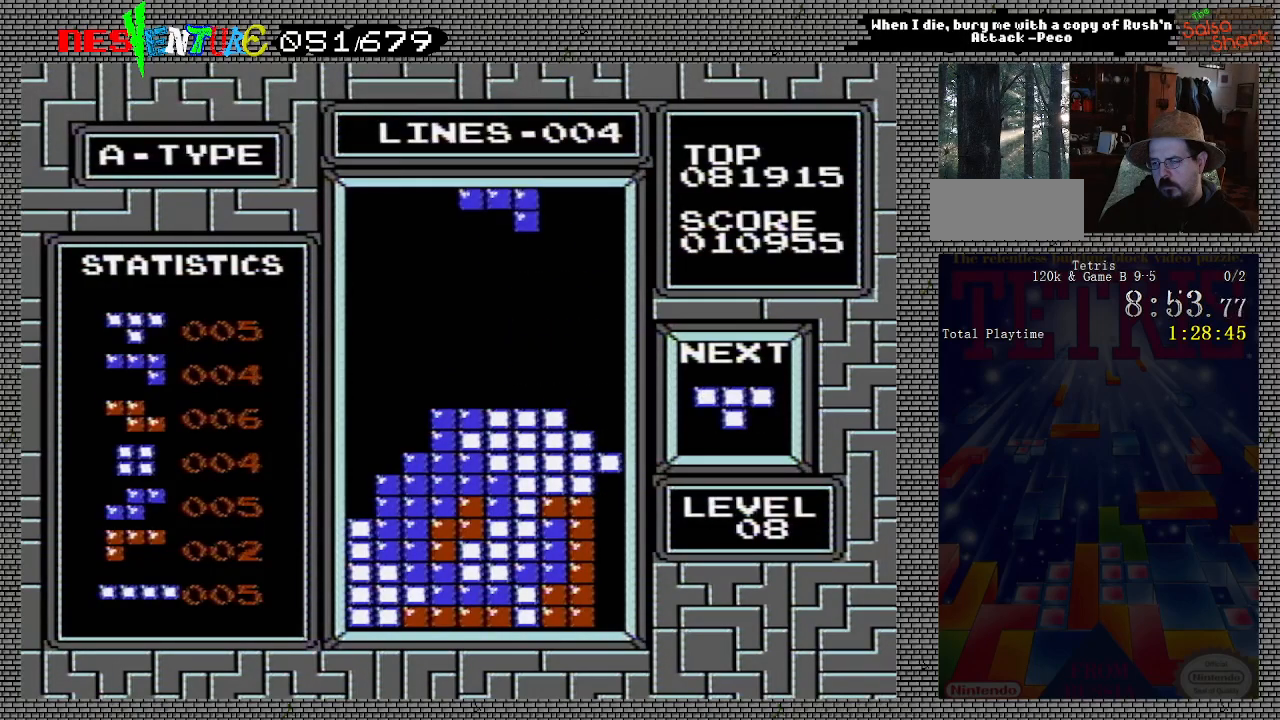
{"buttons": ["DPAD_LEFT"], "events": [[67, "A", "up"], [133, "A", "down"], [267, "A", "up"], [350, "A", "down"], [450, "A", "up"]]}
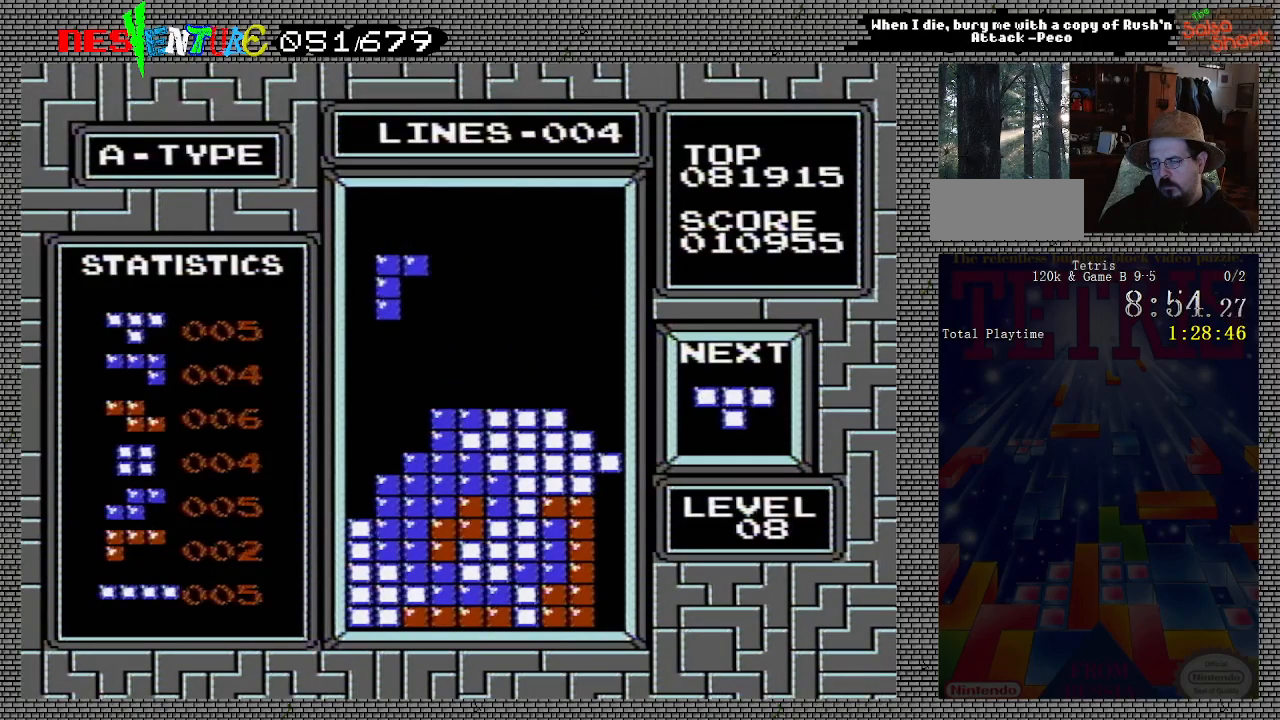
{"buttons": ["DPAD_DOWN"], "events": [[100, "DPAD_LEFT", "up"], [233, "DPAD_DOWN", "down"]]}
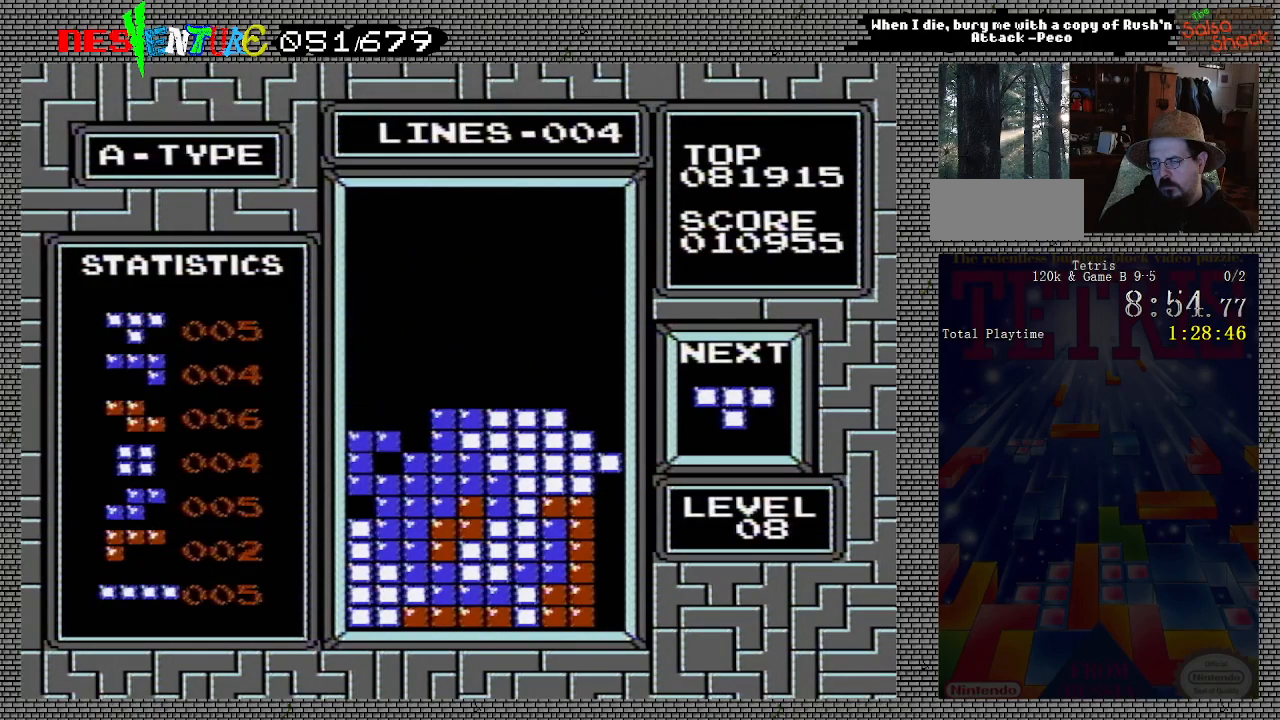
{"buttons": [], "events": [[50, "DPAD_DOWN", "up"]]}
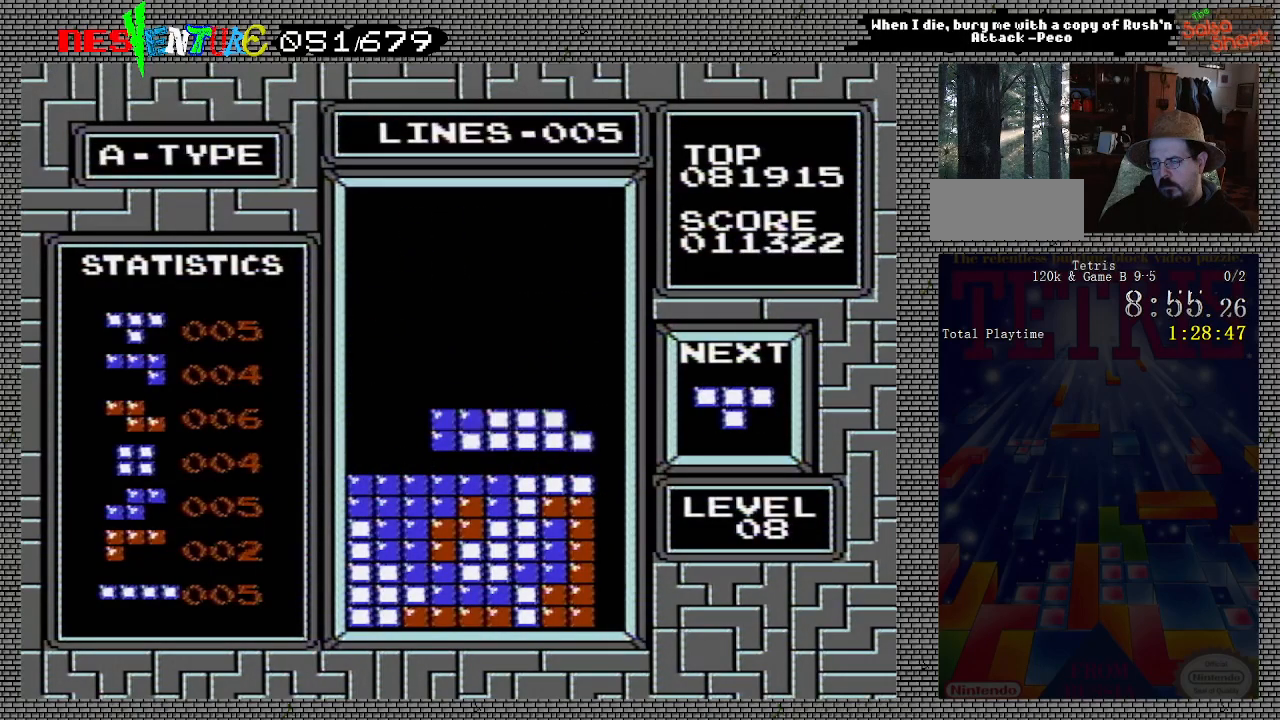
{"buttons": ["DPAD_LEFT"], "events": [[483, "DPAD_LEFT", "down"]]}
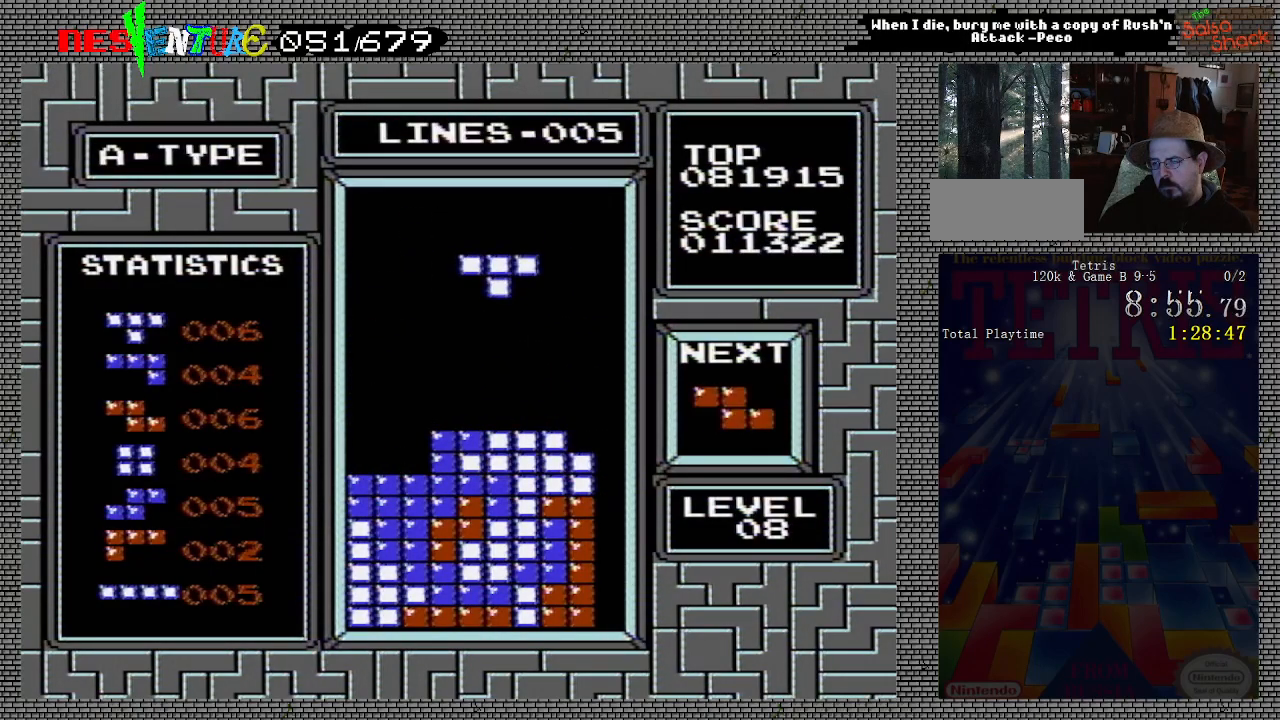
{"buttons": ["DPAD_LEFT"], "events": [[17, "DPAD_LEFT", "up"], [67, "DPAD_LEFT", "down"], [83, "A", "down"], [167, "A", "up"], [267, "A", "down"], [383, "A", "up"]]}
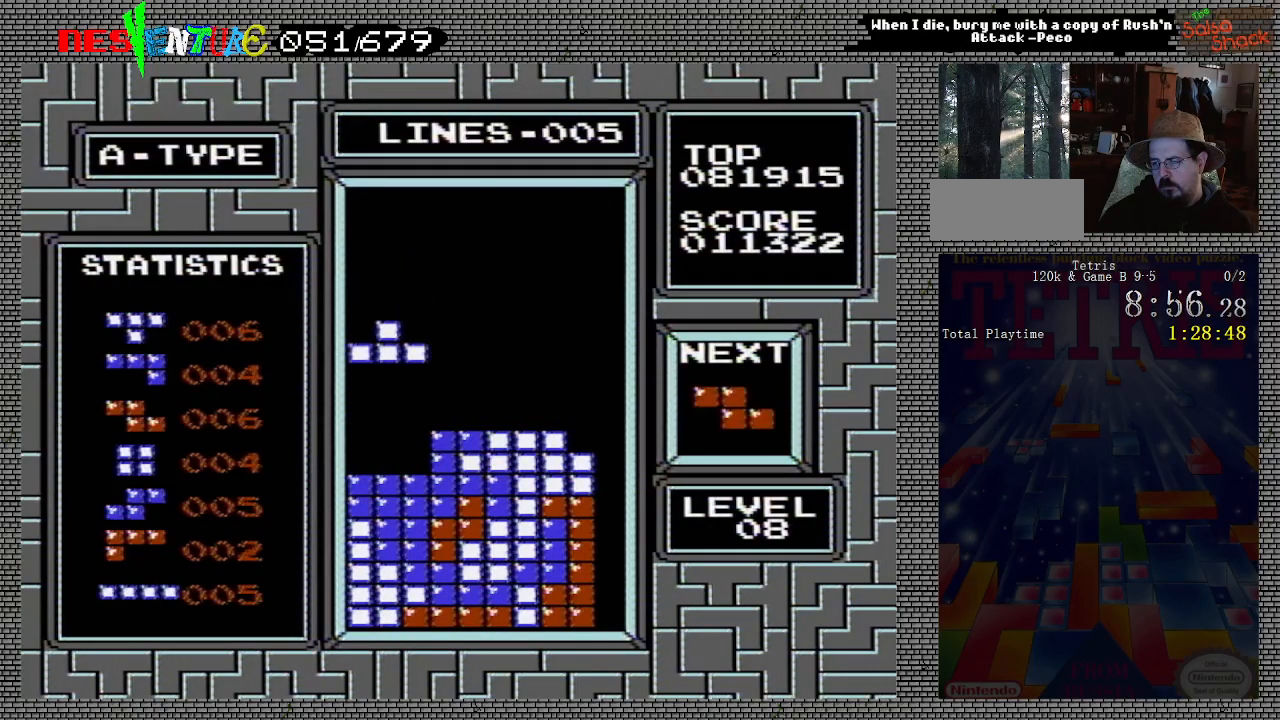
{"buttons": [], "events": [[17, "DPAD_LEFT", "up"], [133, "DPAD_DOWN", "down"], [367, "DPAD_DOWN", "up"]]}
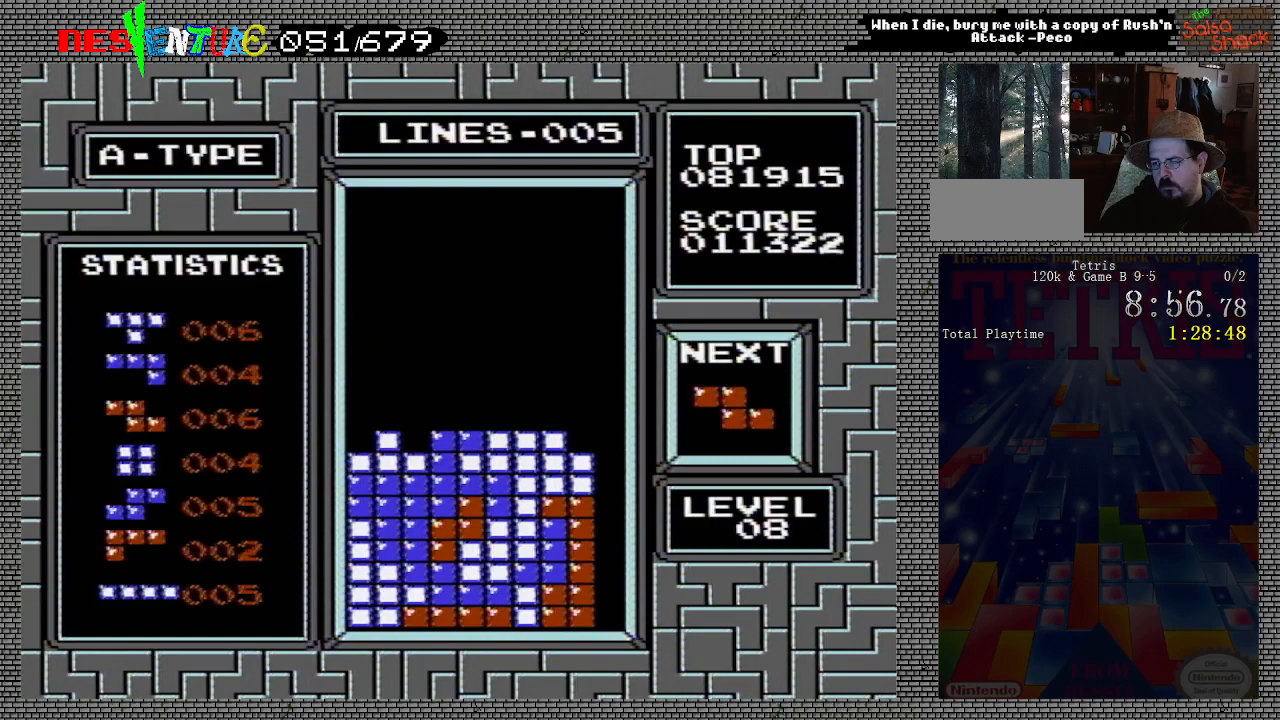
{"buttons": ["DPAD_LEFT"], "events": [[150, "DPAD_LEFT", "down"], [217, "DPAD_LEFT", "up"], [283, "A", "down"], [300, "DPAD_LEFT", "down"], [383, "A", "up"], [383, "DPAD_LEFT", "up"], [433, "DPAD_LEFT", "down"]]}
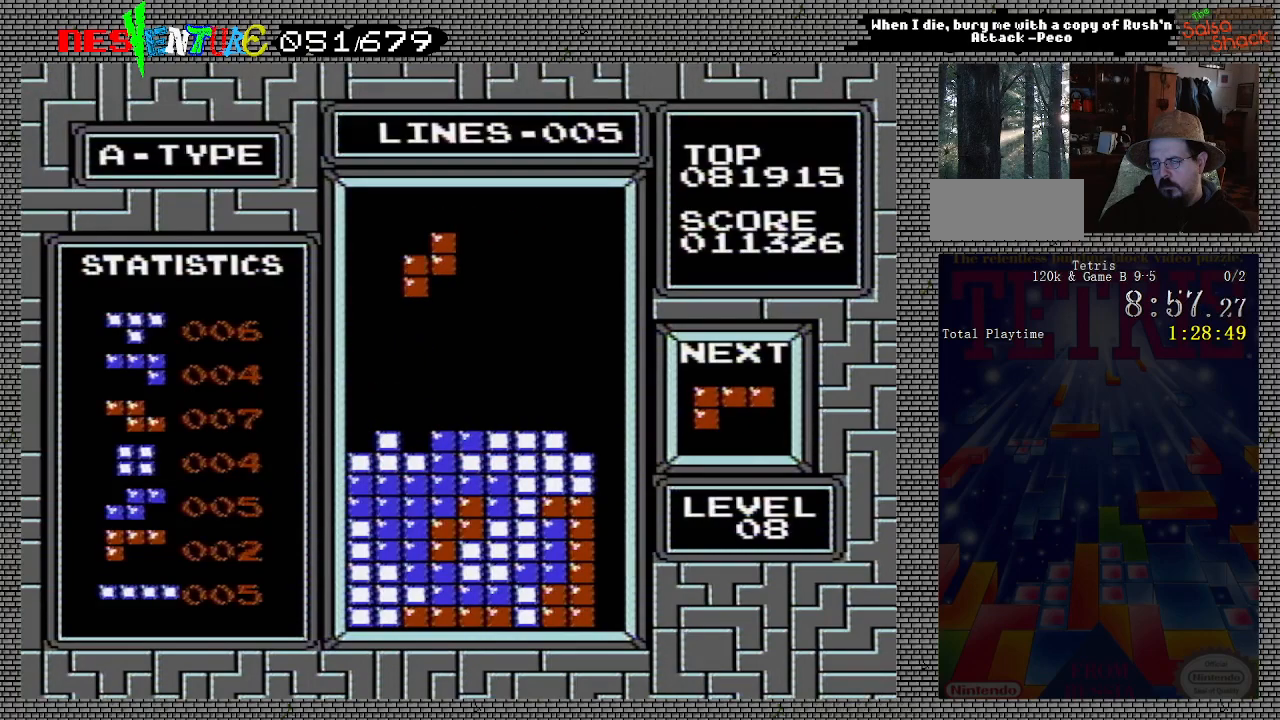
{"buttons": [], "events": [[400, "DPAD_LEFT", "up"]]}
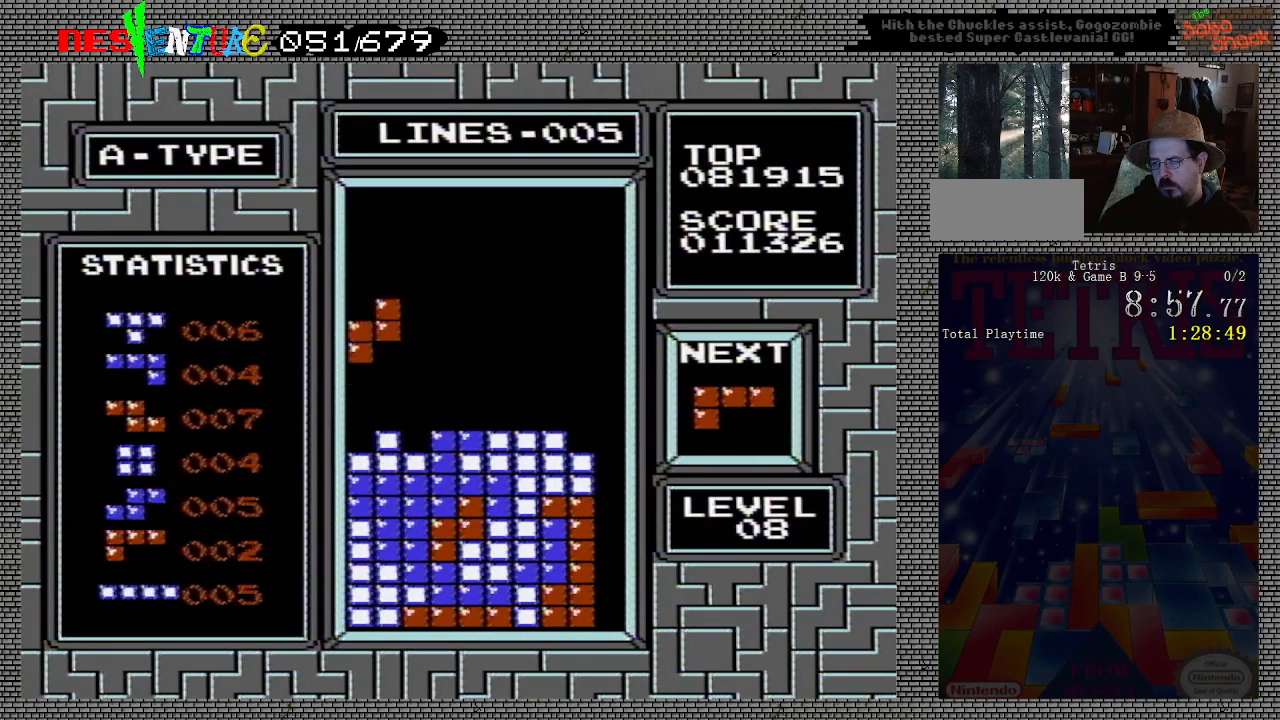
{"buttons": [], "events": [[67, "DPAD_DOWN", "down"], [200, "DPAD_DOWN", "up"]]}
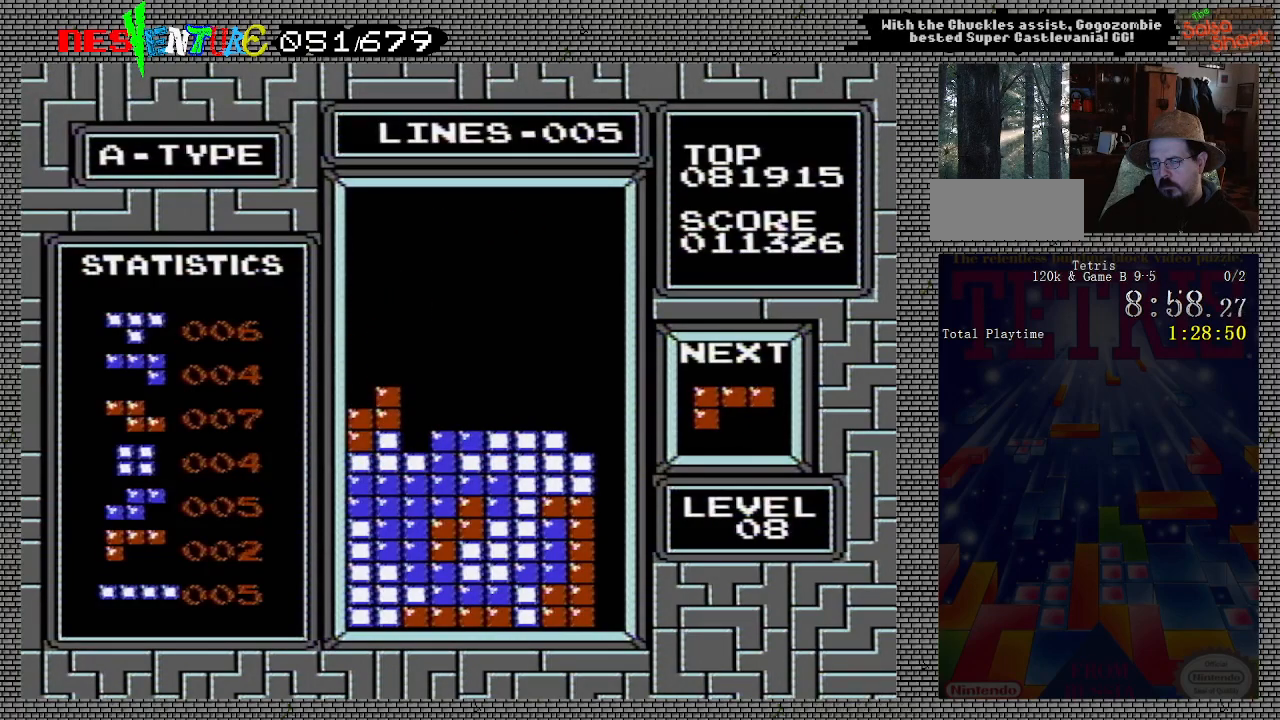
{"buttons": [], "events": [[150, "DPAD_LEFT", "down"], [200, "DPAD_LEFT", "up"], [283, "DPAD_LEFT", "down"], [350, "DPAD_LEFT", "up"]]}
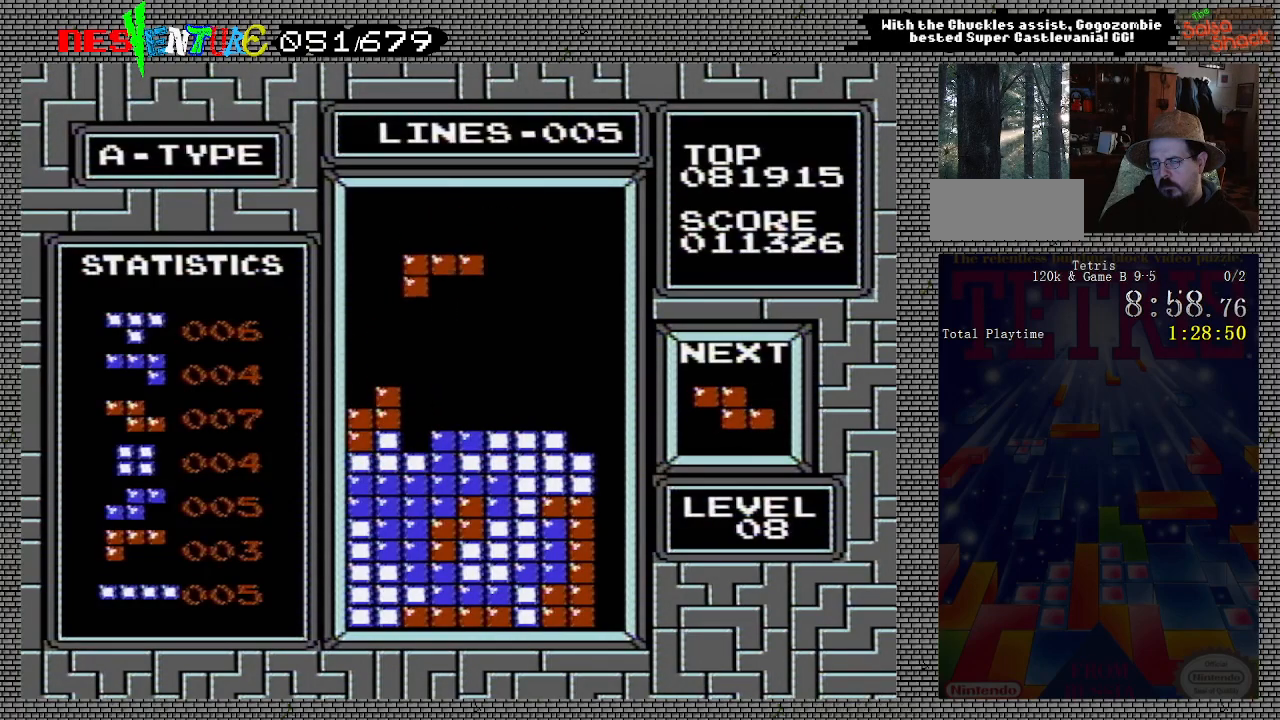
{"buttons": [], "events": [[117, "DPAD_DOWN", "down"], [300, "DPAD_DOWN", "up"]]}
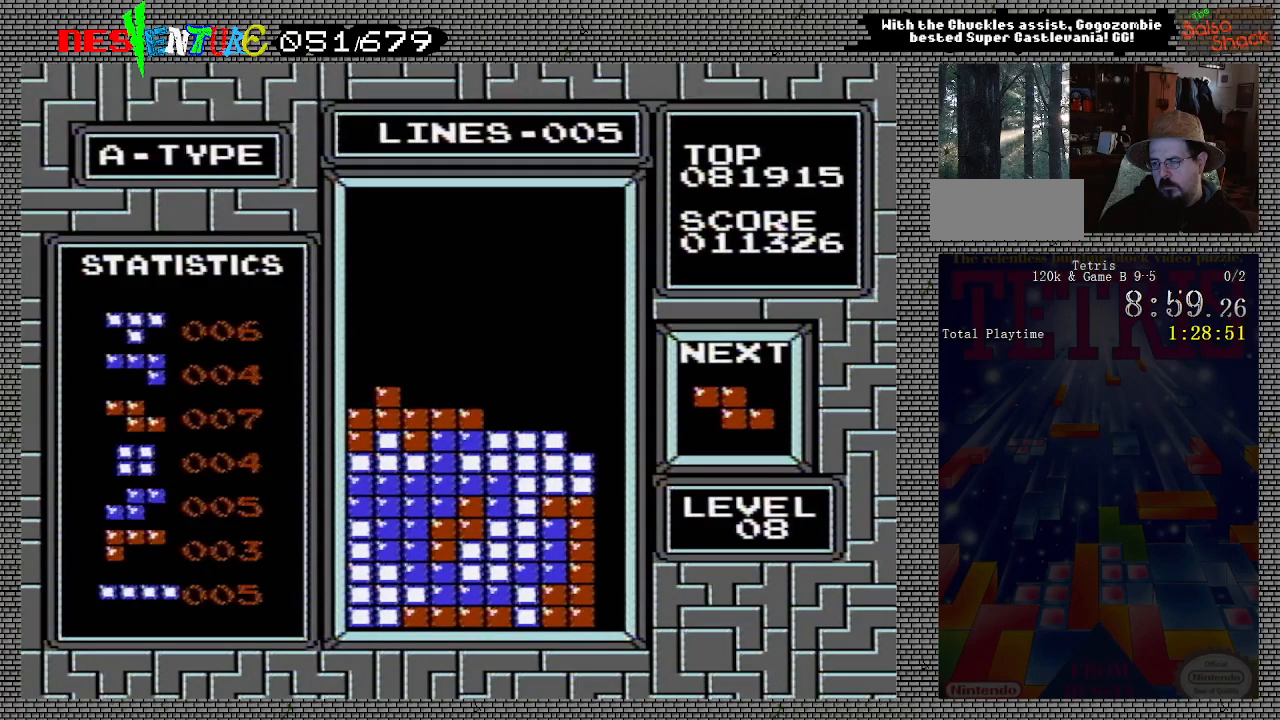
{"buttons": [], "events": [[267, "DPAD_RIGHT", "down"], [333, "DPAD_RIGHT", "up"], [417, "DPAD_RIGHT", "down"], [500, "DPAD_RIGHT", "up"]]}
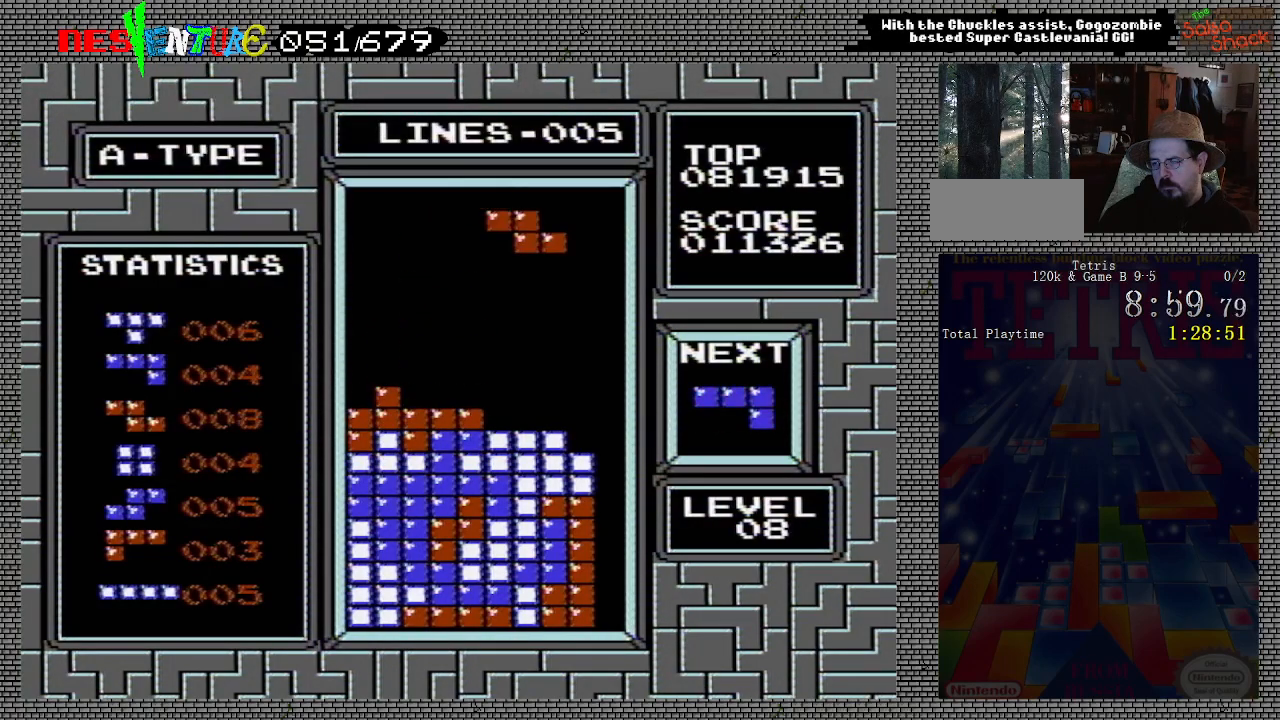
{"buttons": [], "events": [[67, "DPAD_RIGHT", "down"], [150, "DPAD_RIGHT", "up"], [217, "DPAD_RIGHT", "down"], [300, "DPAD_RIGHT", "up"], [350, "DPAD_RIGHT", "down"], [467, "DPAD_RIGHT", "up"]]}
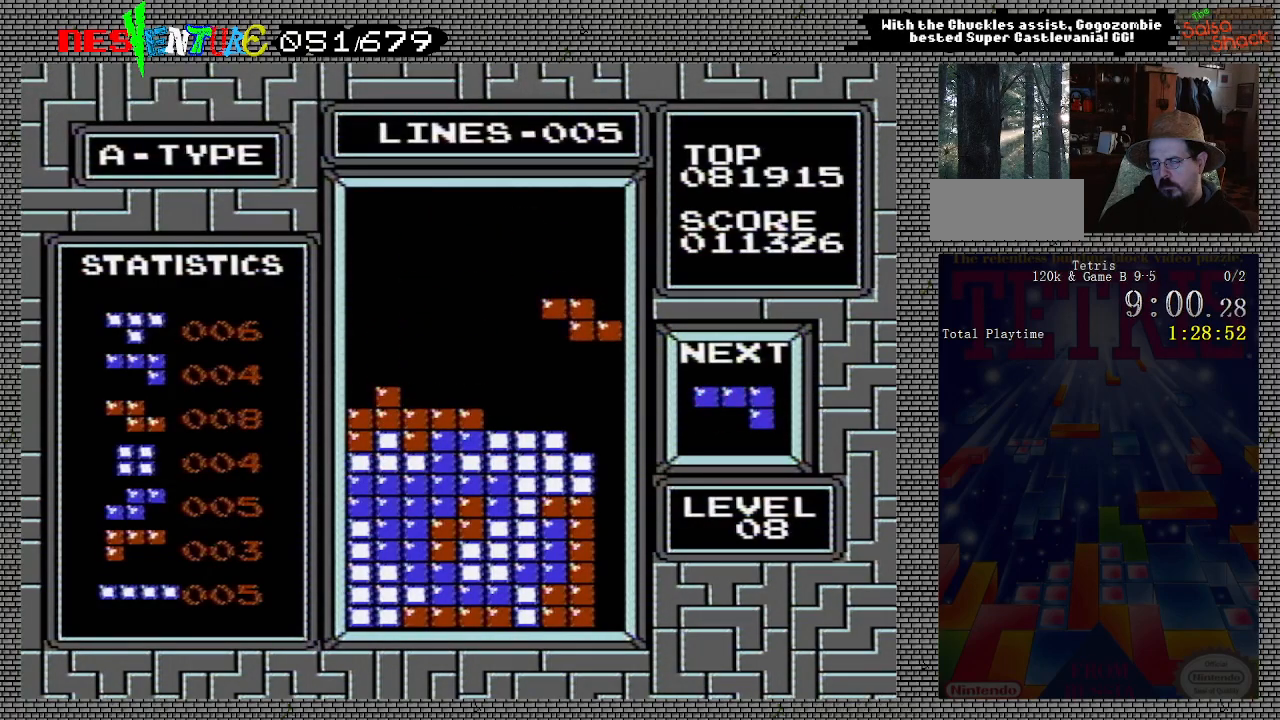
{"buttons": [], "events": [[100, "DPAD_DOWN", "down"], [350, "DPAD_DOWN", "up"]]}
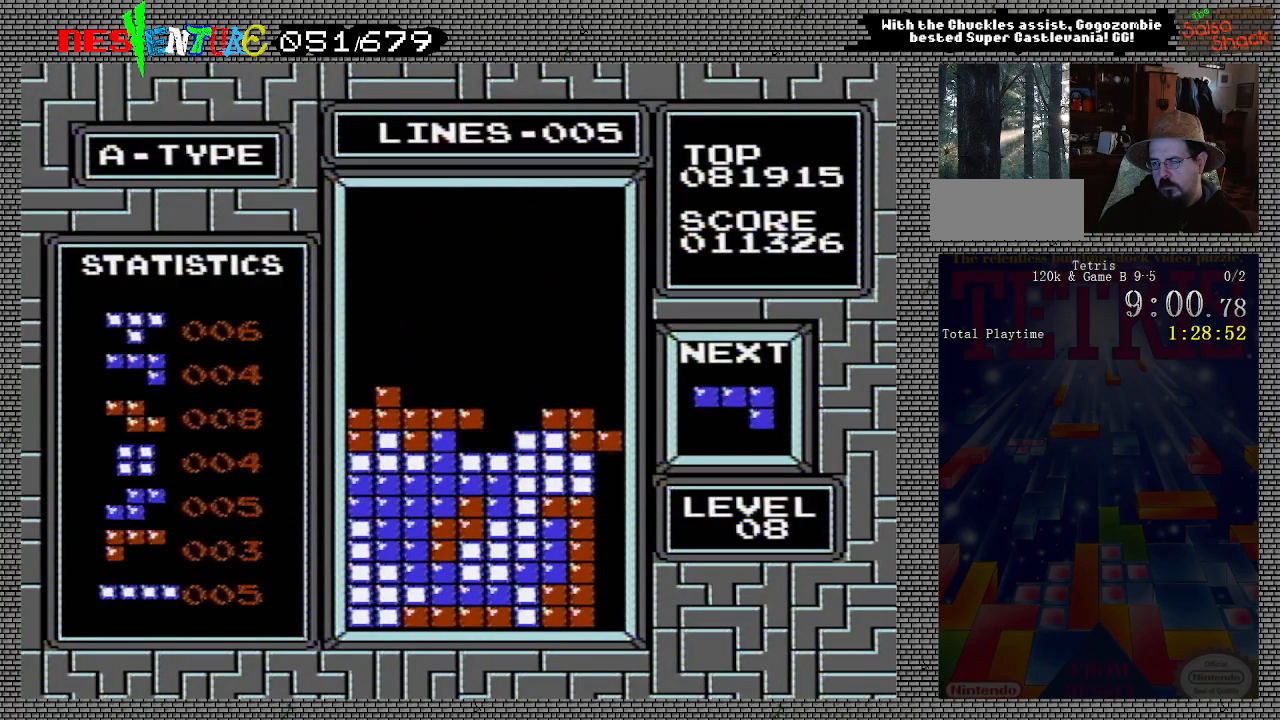
{"buttons": [], "events": []}